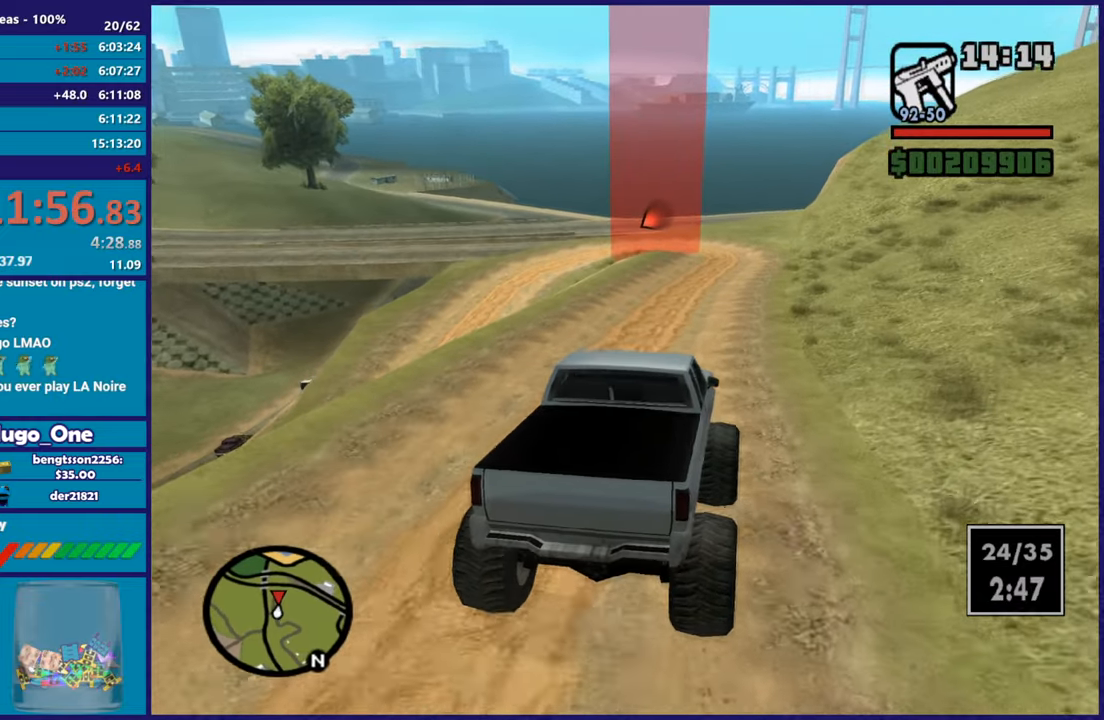
Gameplay with a controller (Xbox layout); each line is a JSON object with the inputs held at the frame after it. "button_events" lists button changes between this image and that frame as [ms after this image, input, new state], when the widget could be followed in between (sticks are given only as held states).
{"buttons": ["R2"], "left_stick": "right", "right_stick": "down-left", "button_events": []}
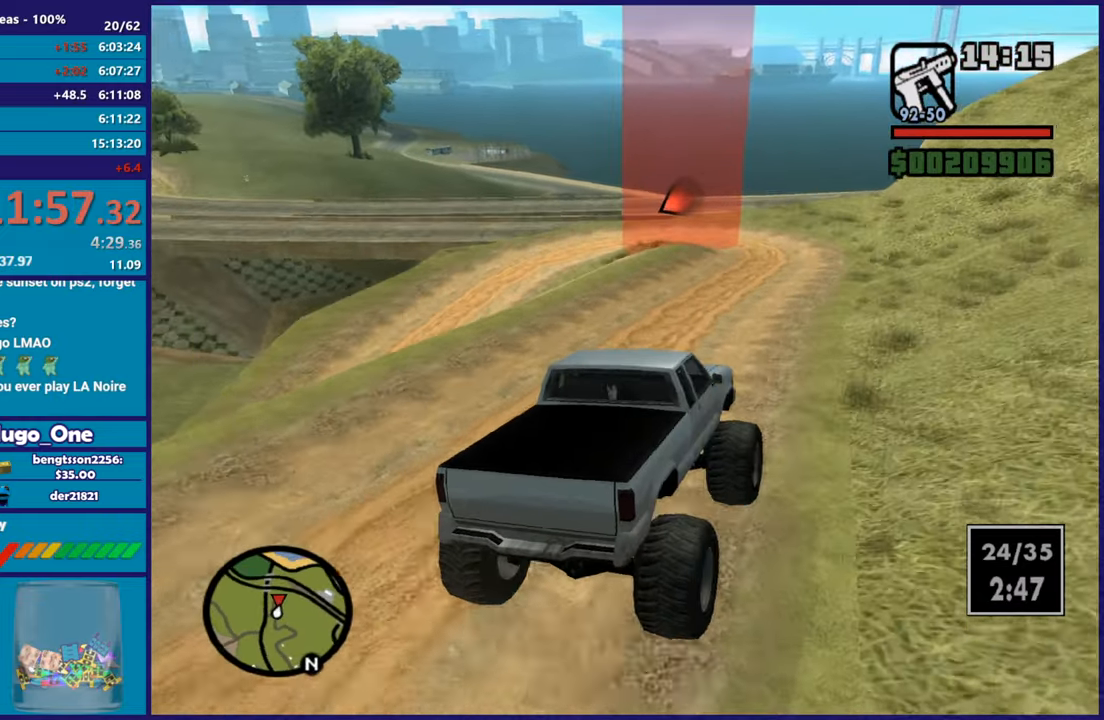
{"buttons": [], "left_stick": "left", "right_stick": "down-left", "button_events": [[250, "R2", "up"]]}
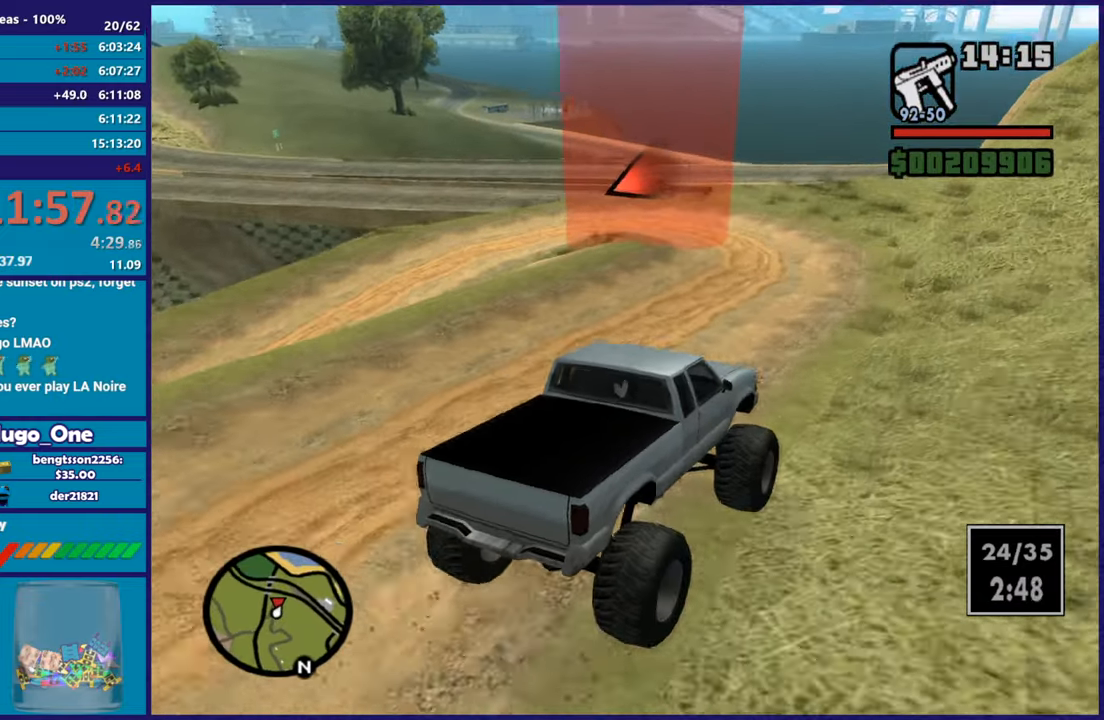
{"buttons": ["A", "L2"], "left_stick": "left", "right_stick": "center", "button_events": [[150, "L2", "down"], [384, "A", "down"]]}
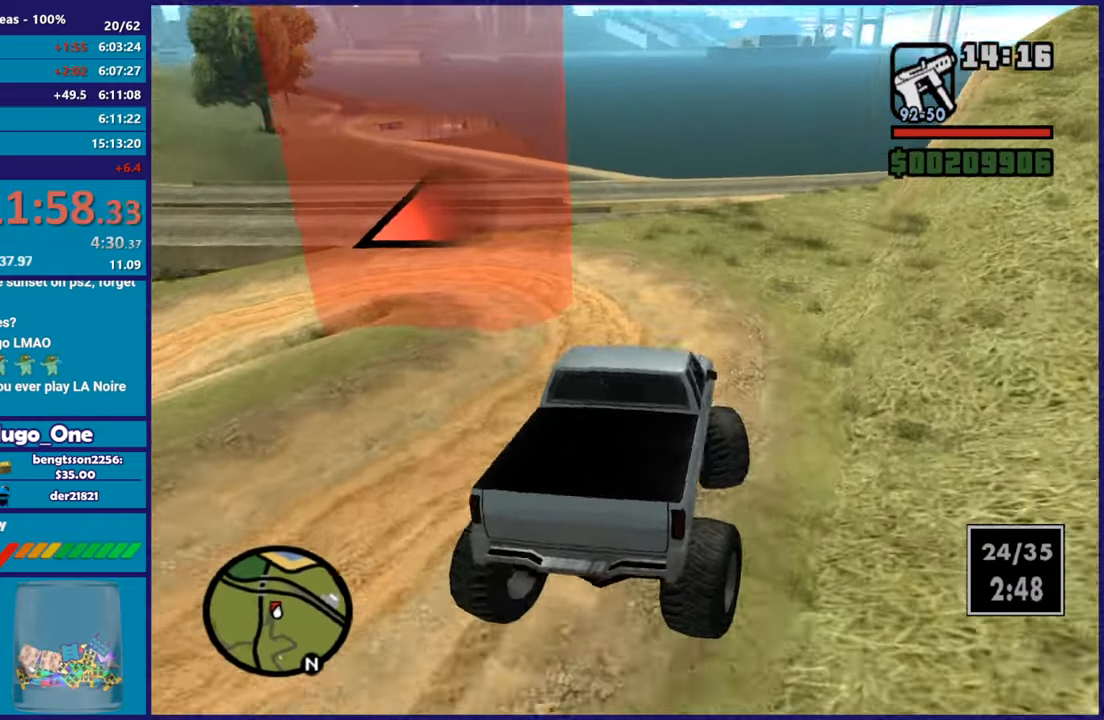
{"buttons": ["L2"], "left_stick": "left", "right_stick": "down-left", "button_events": [[283, "A", "up"]]}
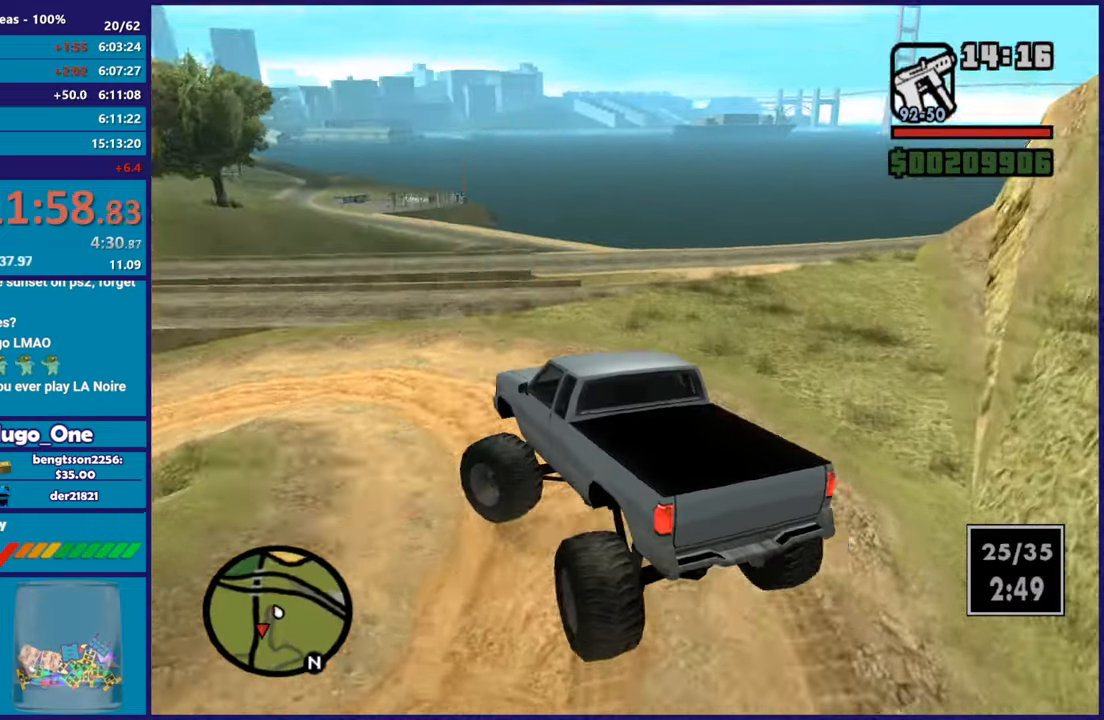
{"buttons": [], "left_stick": "left", "right_stick": "left", "button_events": [[50, "L2", "up"], [251, "R2", "down"], [501, "R2", "up"]]}
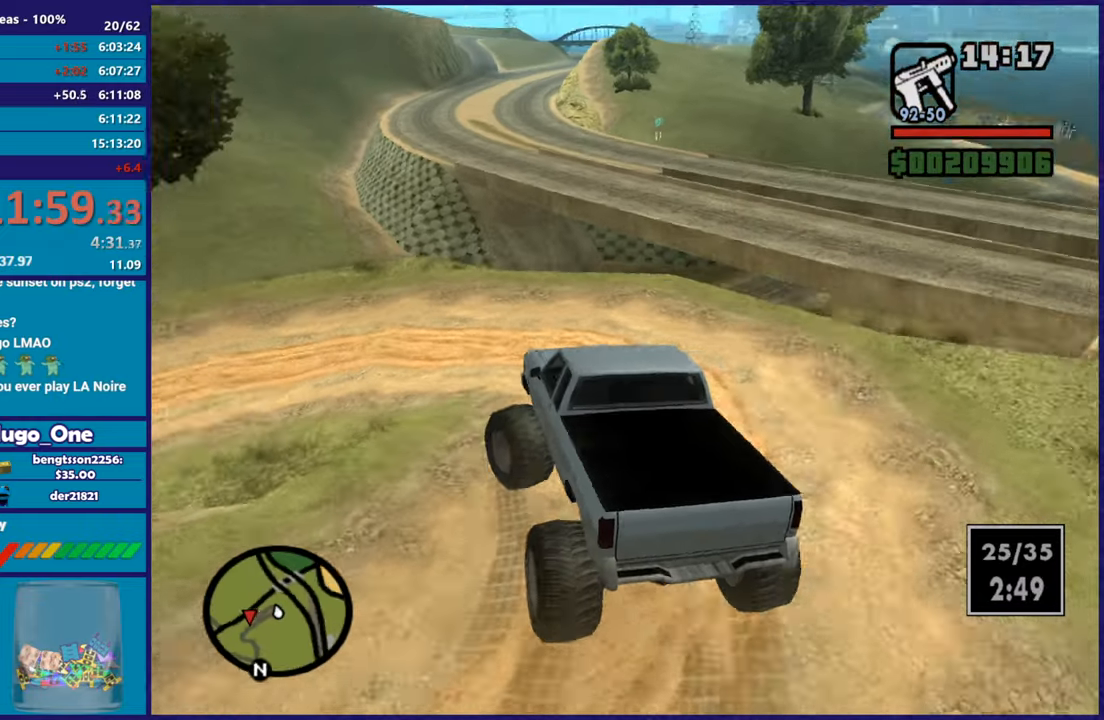
{"buttons": [], "left_stick": "left", "right_stick": "left", "button_events": [[317, "R2", "down"], [500, "R2", "up"]]}
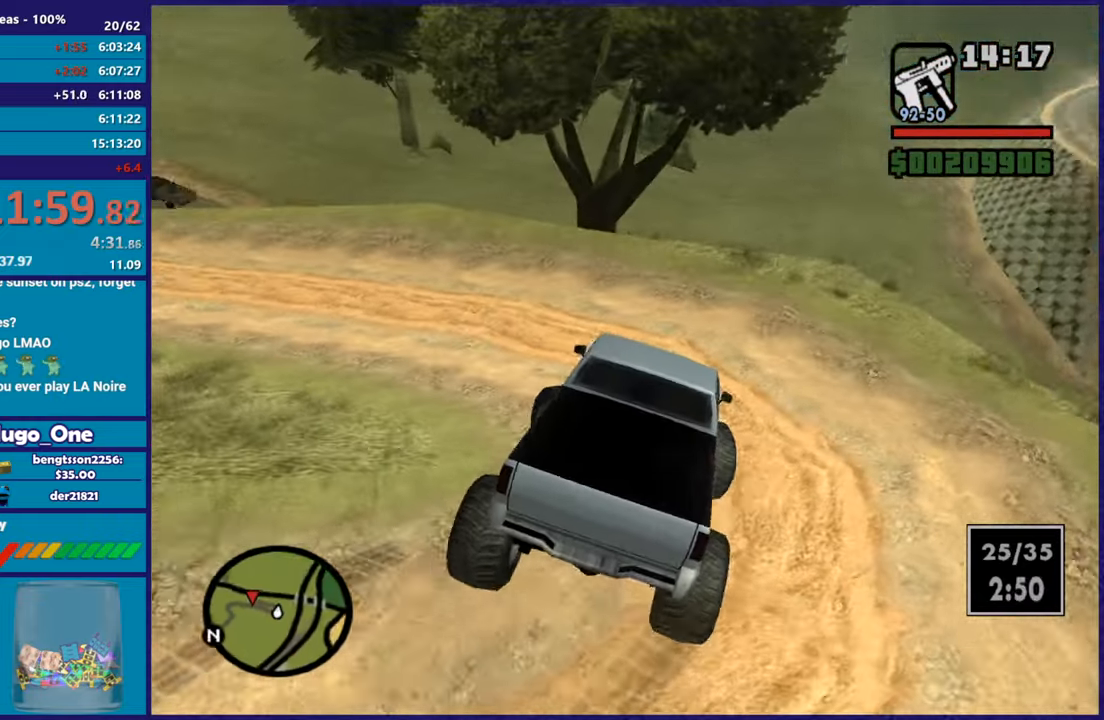
{"buttons": ["R2"], "left_stick": "left", "right_stick": "left", "button_events": [[200, "R2", "down"]]}
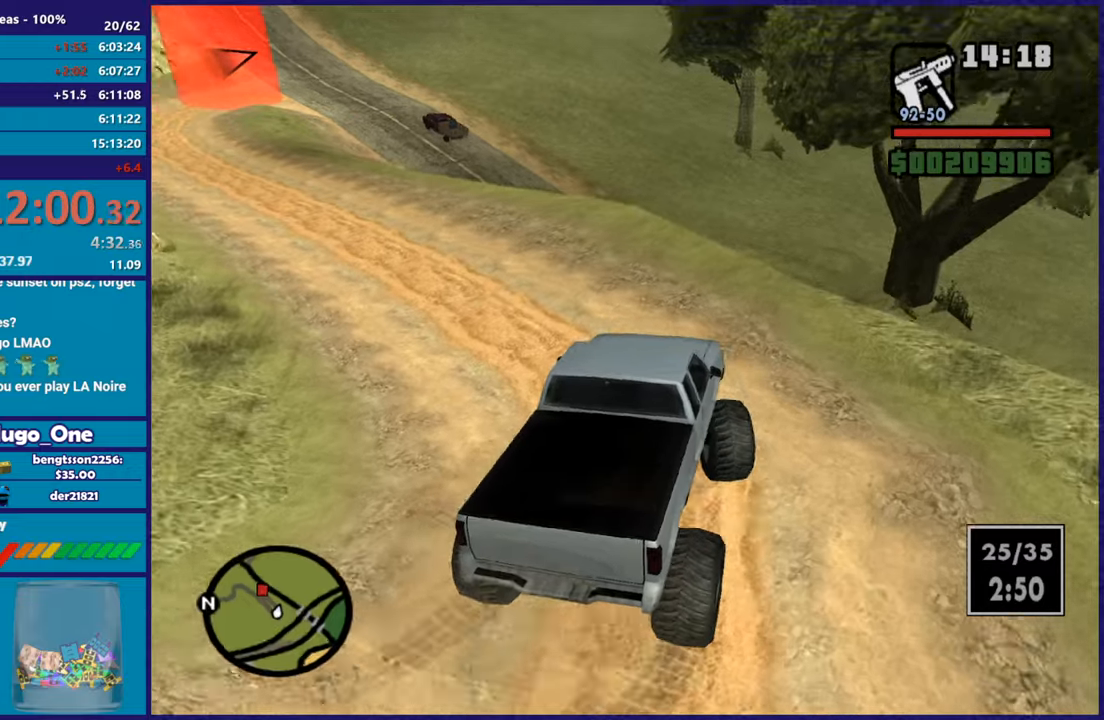
{"buttons": ["R2"], "left_stick": "left", "right_stick": "left", "button_events": [[300, "R2", "up"], [417, "R2", "down"]]}
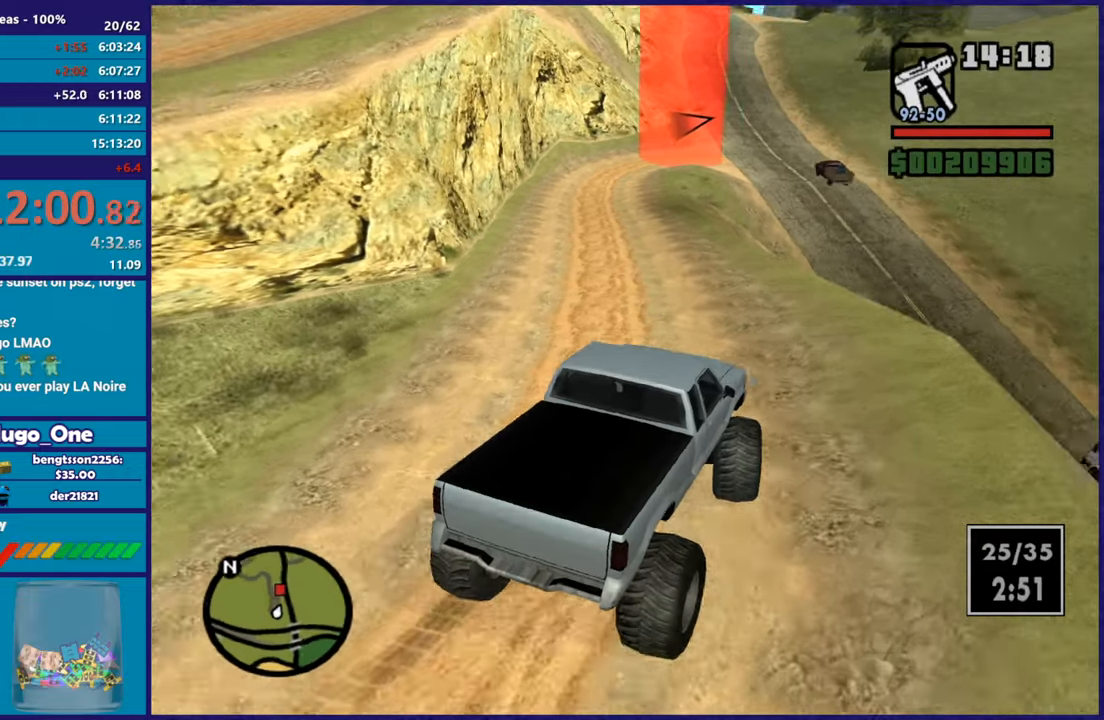
{"buttons": ["R2"], "left_stick": "right", "right_stick": "up", "button_events": []}
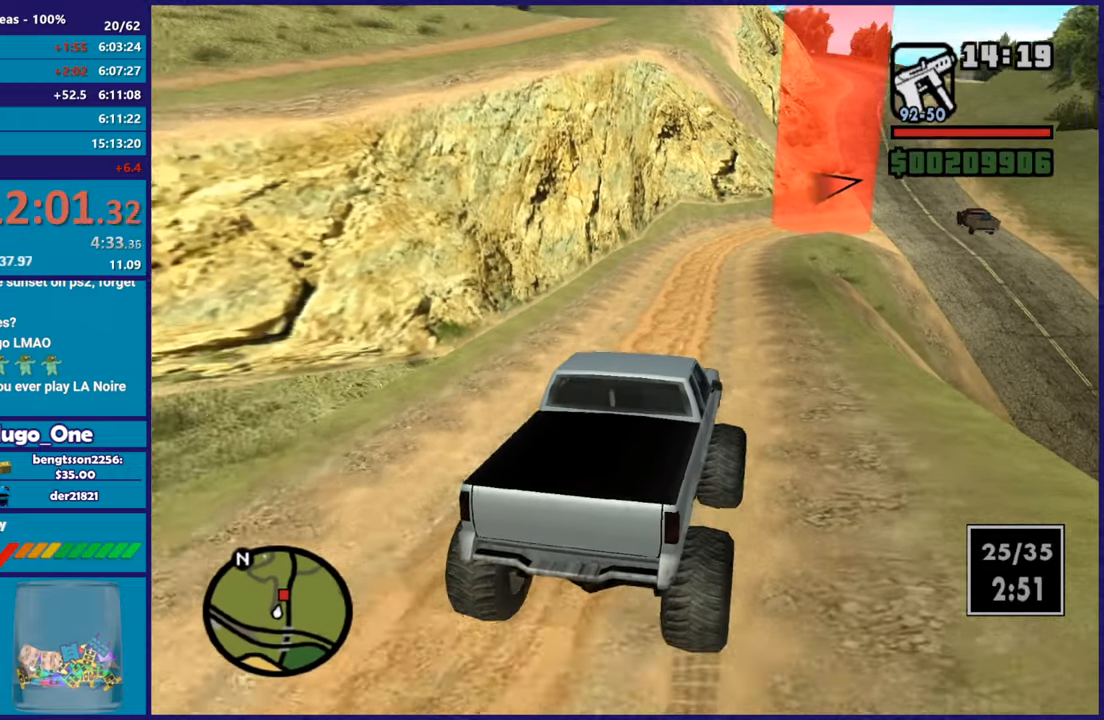
{"buttons": ["R2"], "left_stick": "center", "right_stick": "down-left", "button_events": []}
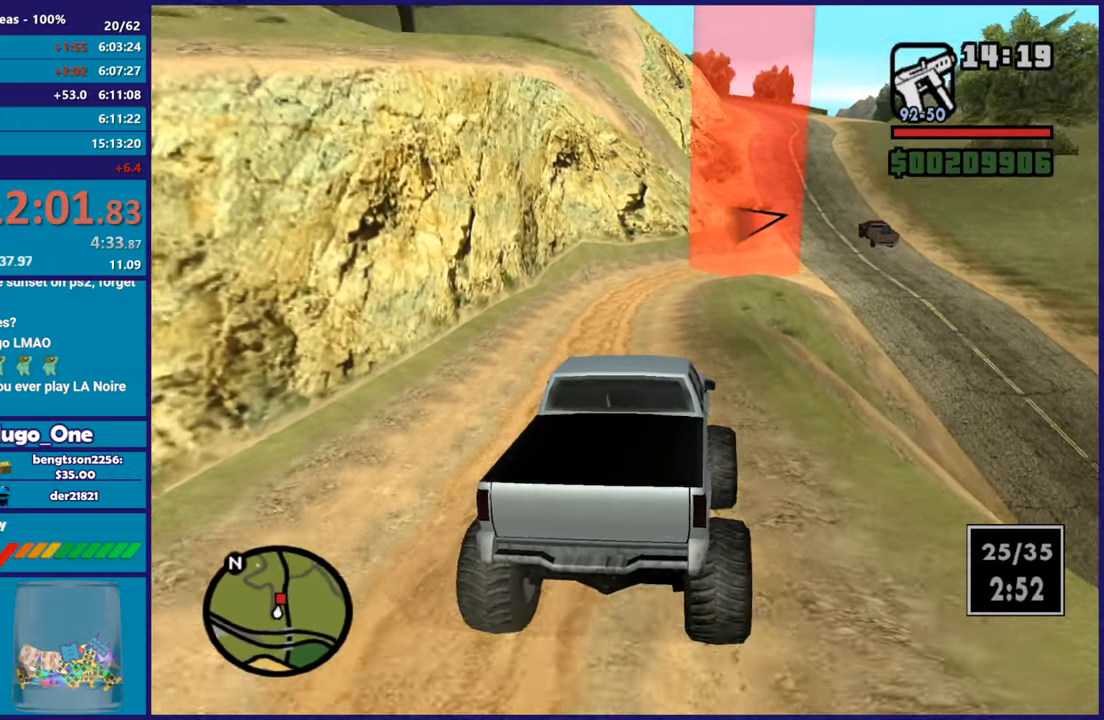
{"buttons": ["R2"], "left_stick": "center", "right_stick": "center", "button_events": []}
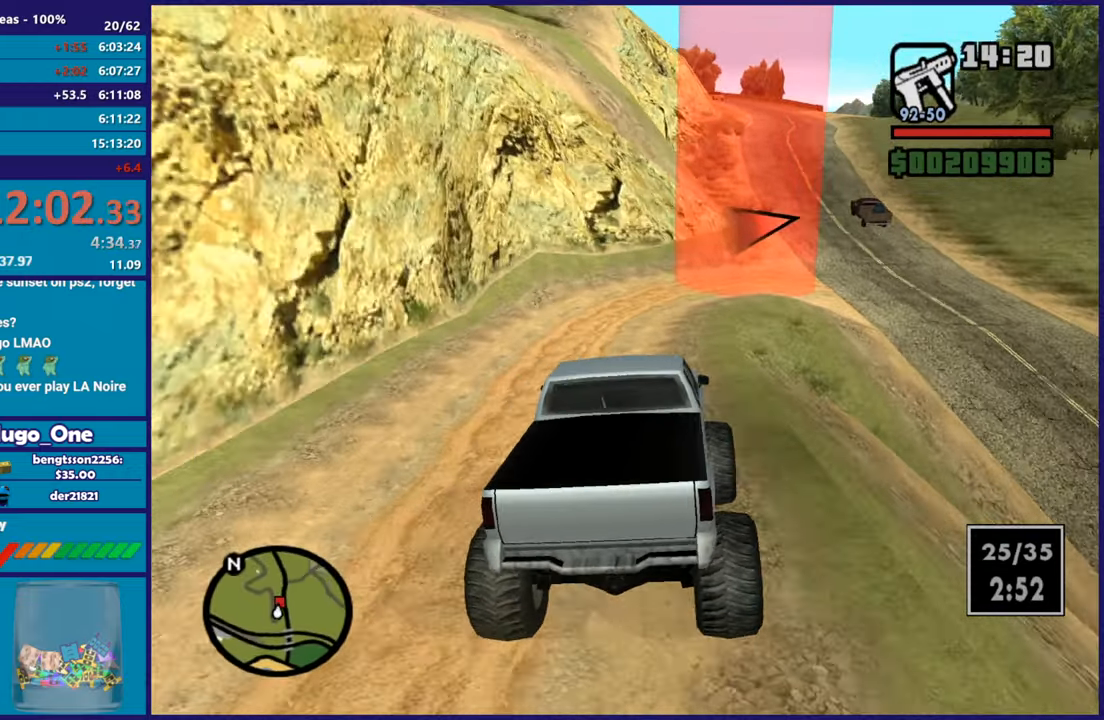
{"buttons": ["R2"], "left_stick": "right", "right_stick": "center", "button_events": []}
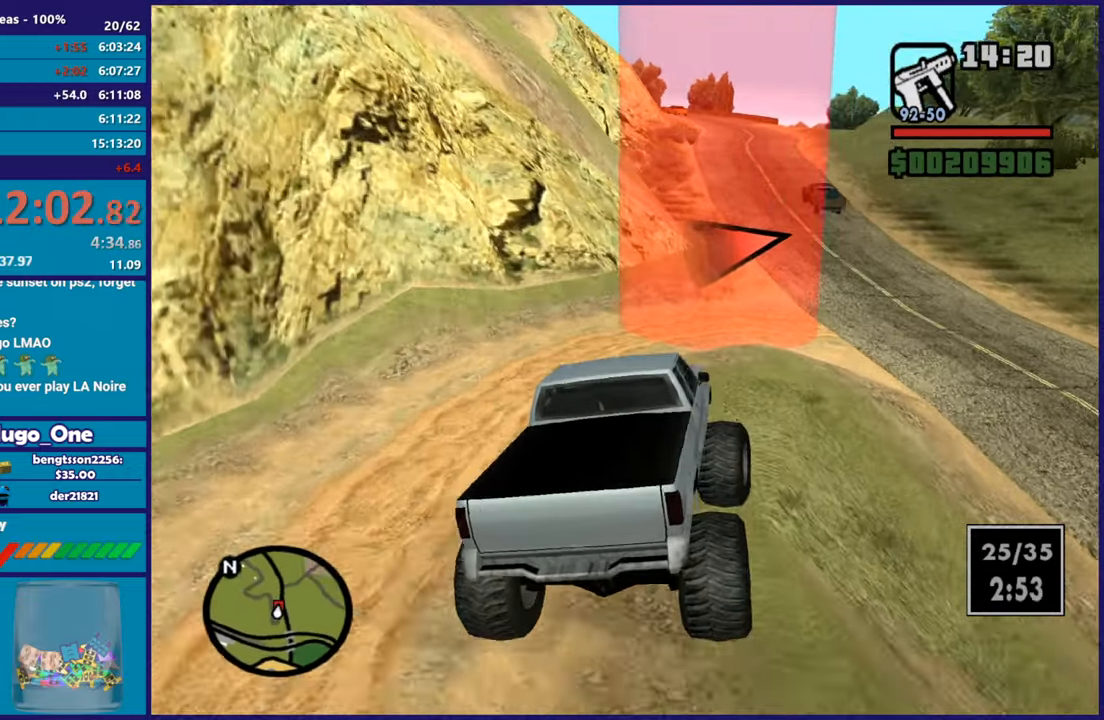
{"buttons": ["R2"], "left_stick": "right", "right_stick": "up-right", "button_events": []}
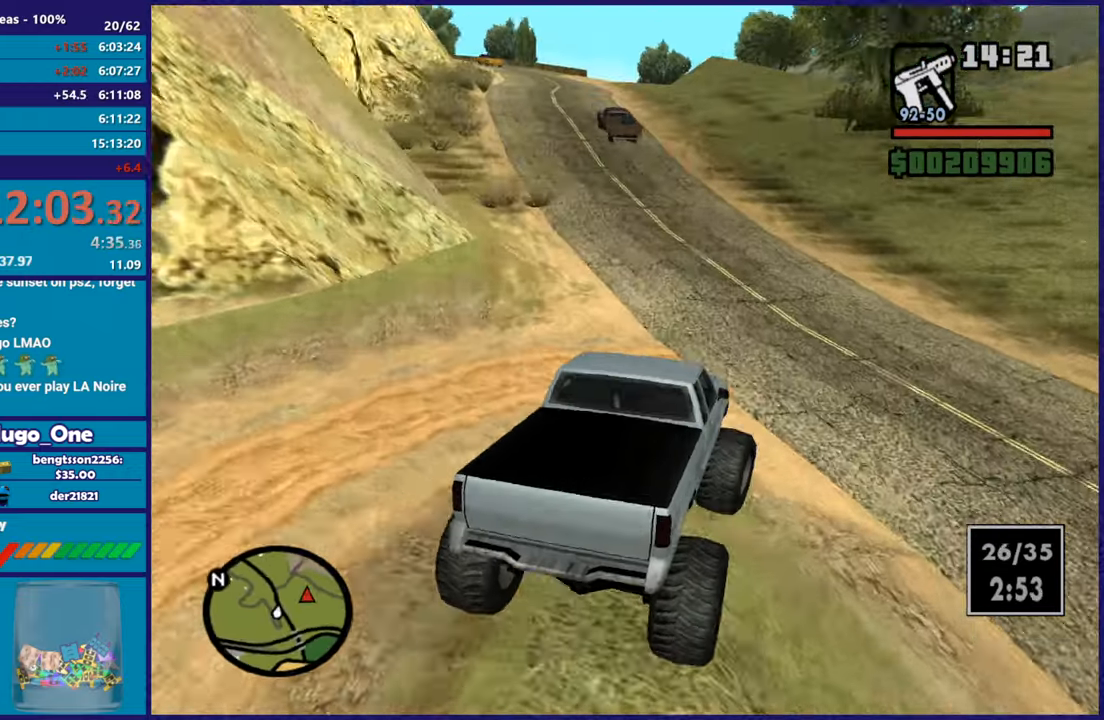
{"buttons": ["R2"], "left_stick": "right", "right_stick": "up-right", "button_events": []}
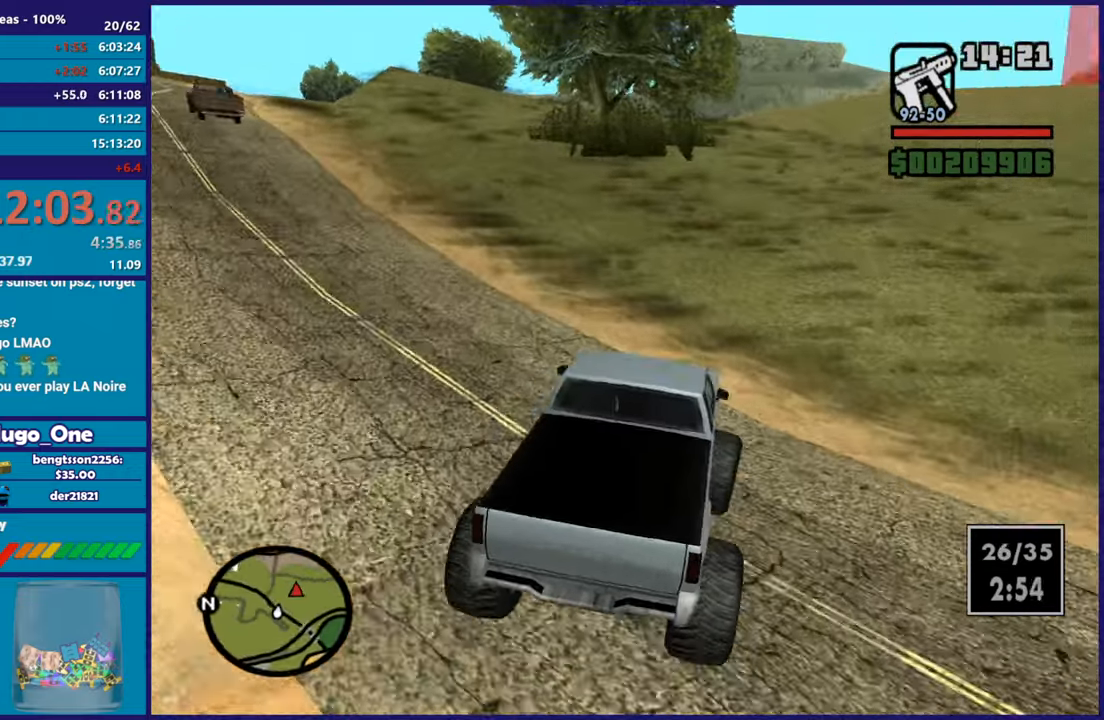
{"buttons": ["R2"], "left_stick": "center", "right_stick": "center", "button_events": []}
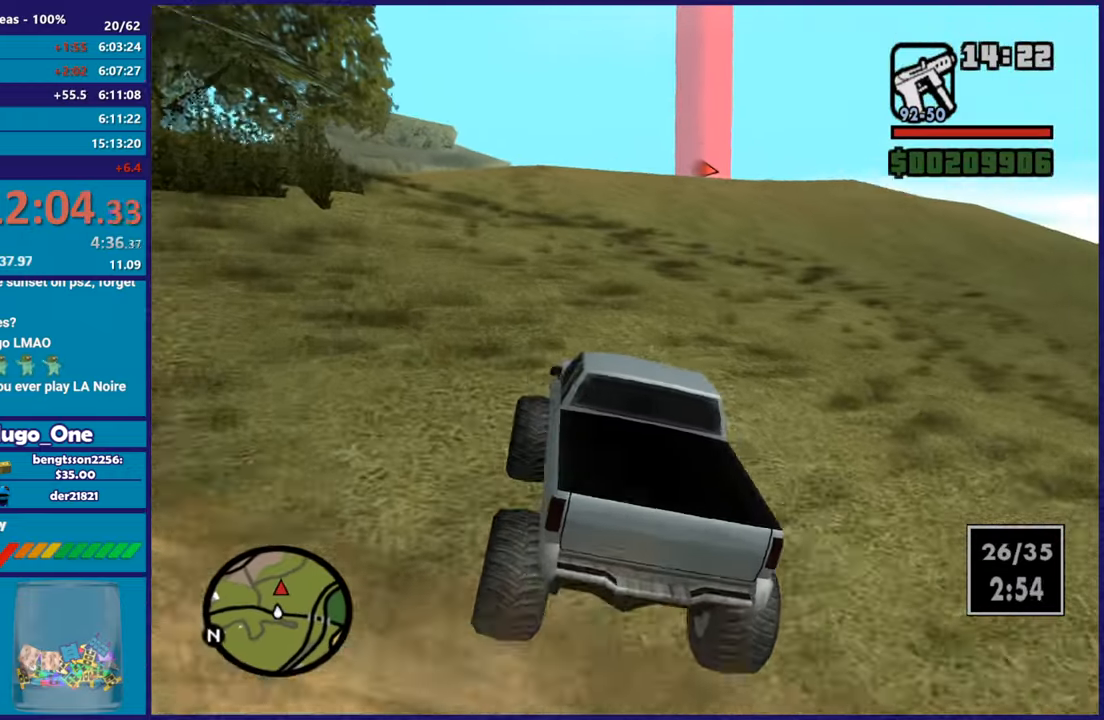
{"buttons": ["R2"], "left_stick": "right", "right_stick": "down-left", "button_events": []}
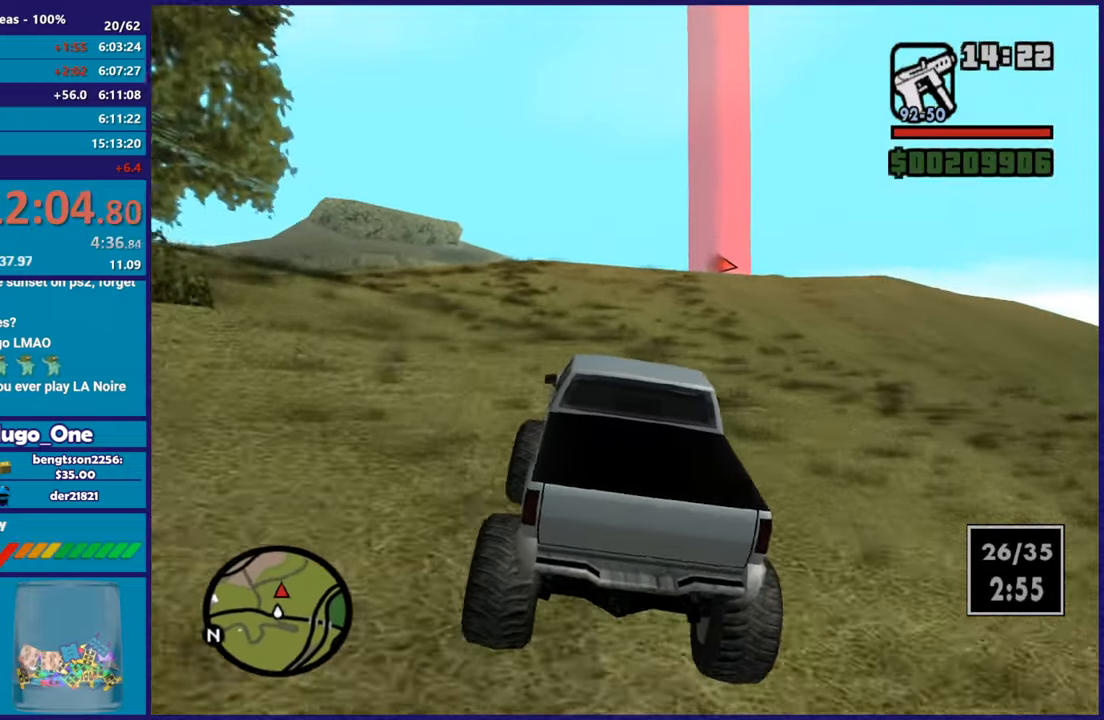
{"buttons": ["R2"], "left_stick": "center", "right_stick": "center", "button_events": []}
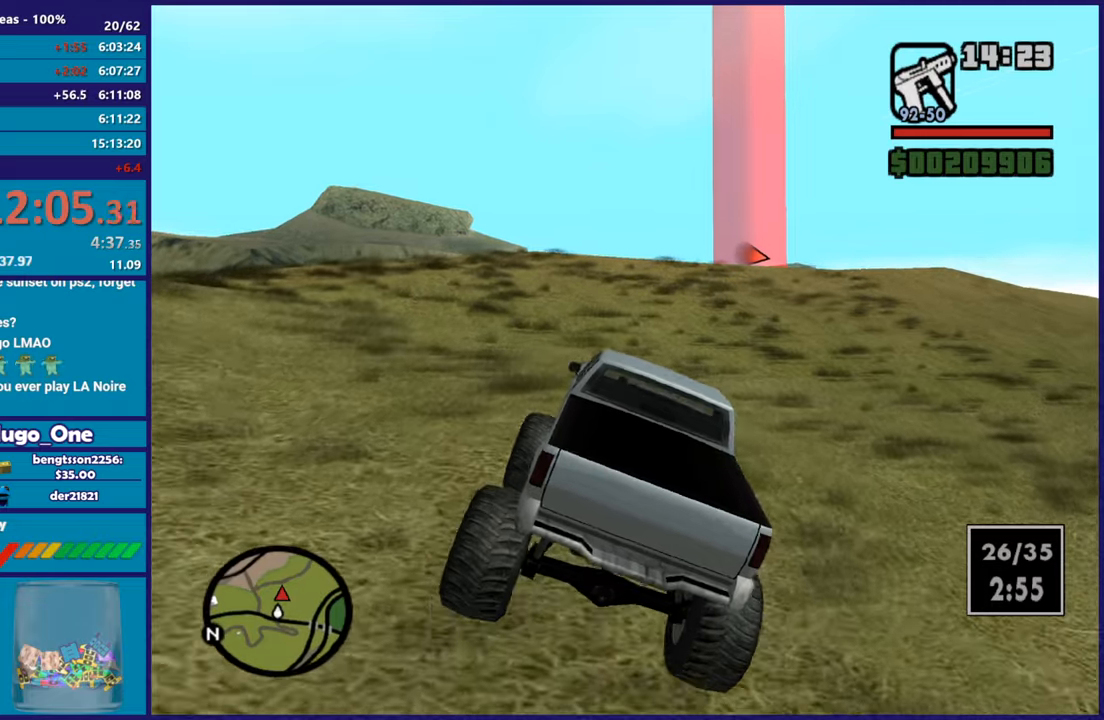
{"buttons": ["R2"], "left_stick": "center", "right_stick": "center", "button_events": []}
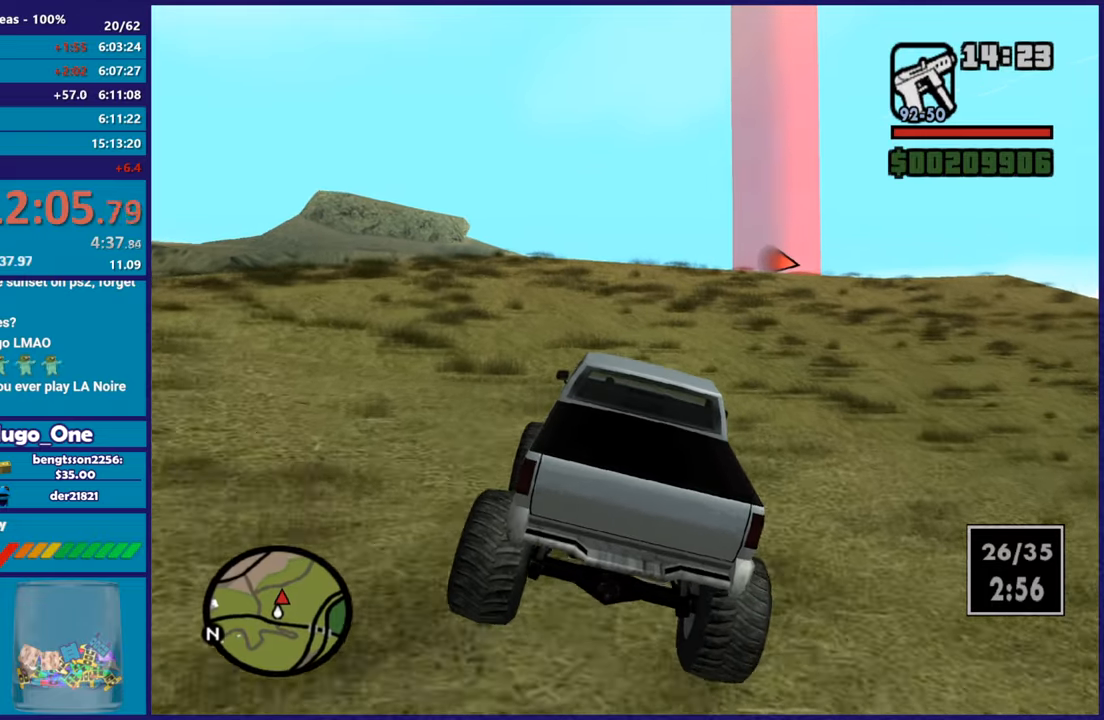
{"buttons": ["R2"], "left_stick": "center", "right_stick": "center", "button_events": []}
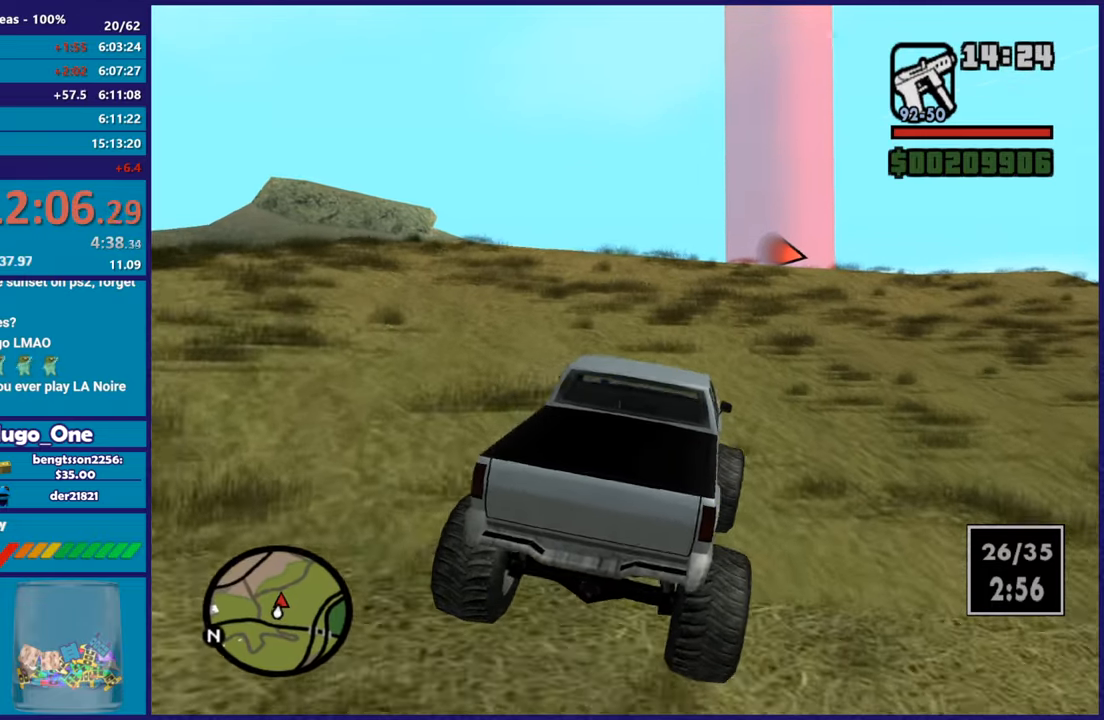
{"buttons": ["R2"], "left_stick": "center", "right_stick": "center", "button_events": []}
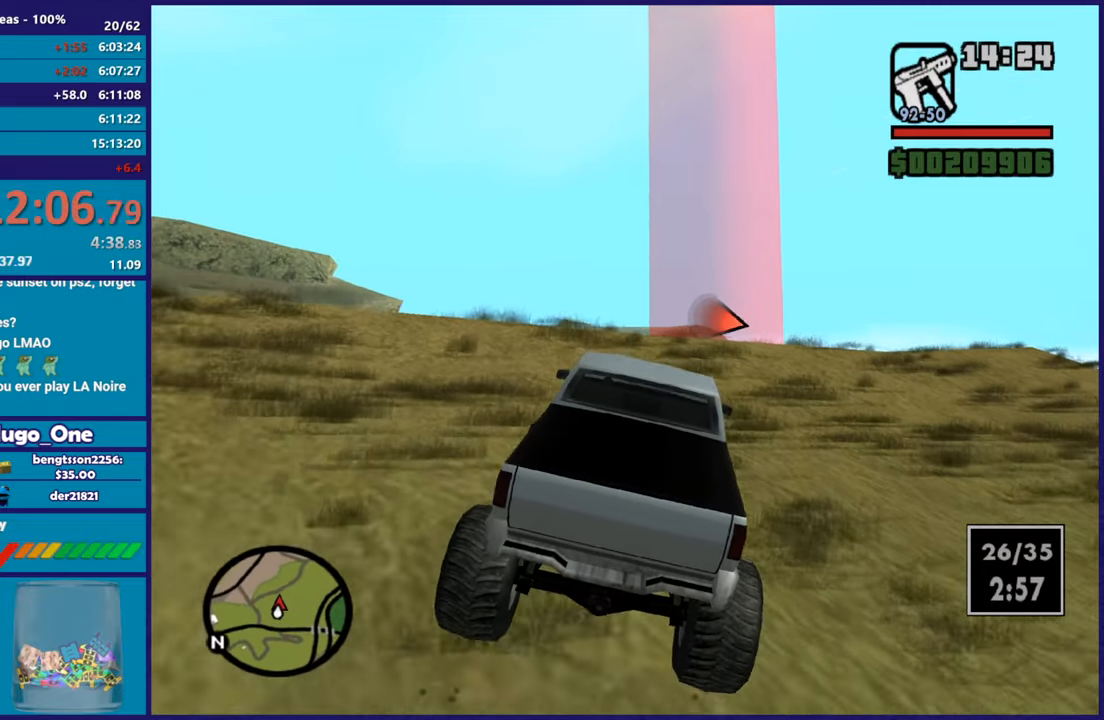
{"buttons": ["R2"], "left_stick": "right", "right_stick": "down-left", "button_events": []}
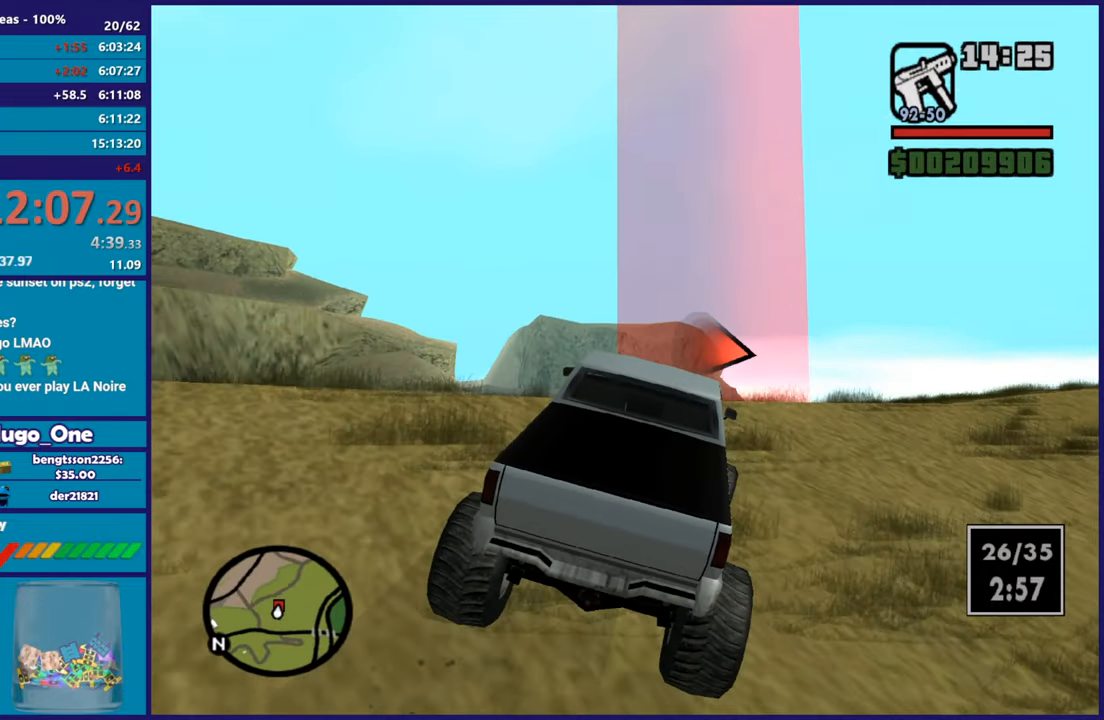
{"buttons": ["R2"], "left_stick": "center", "right_stick": "center", "button_events": []}
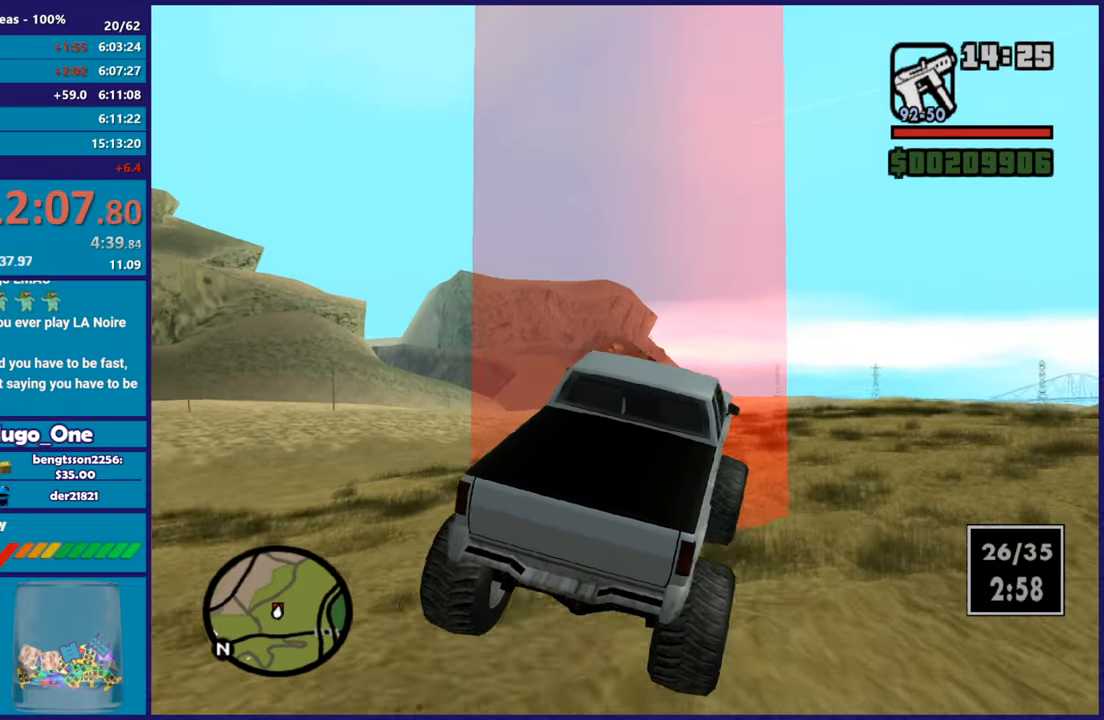
{"buttons": ["R2"], "left_stick": "right", "right_stick": "center", "button_events": []}
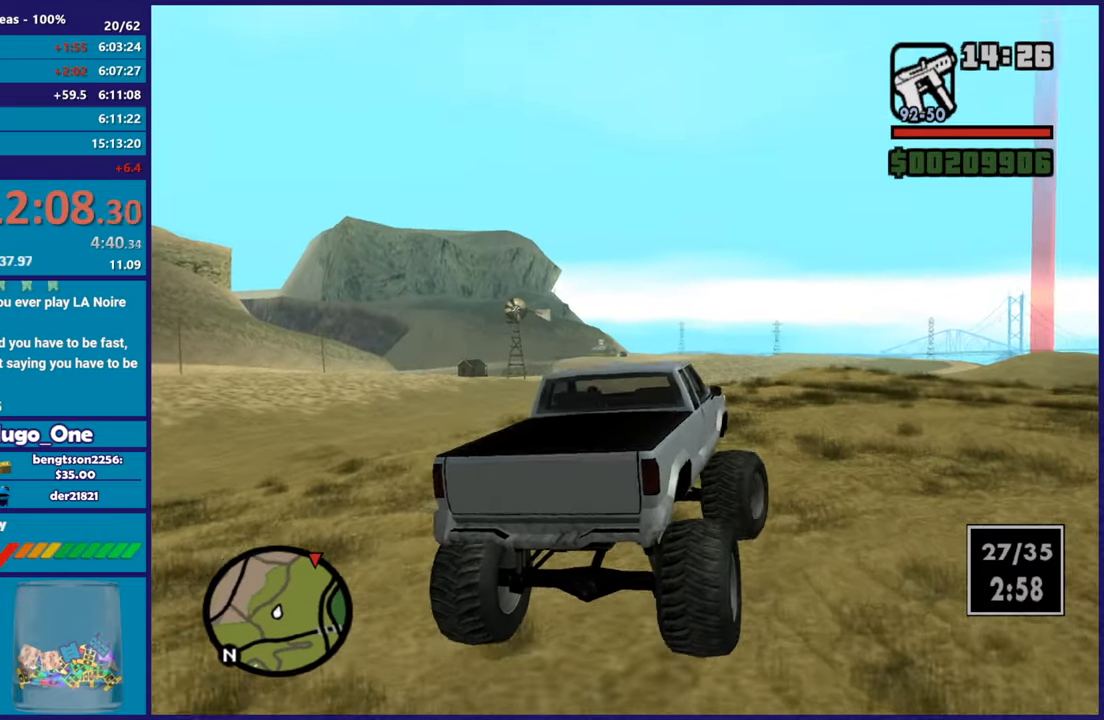
{"buttons": ["R2"], "left_stick": "center", "right_stick": "center", "button_events": []}
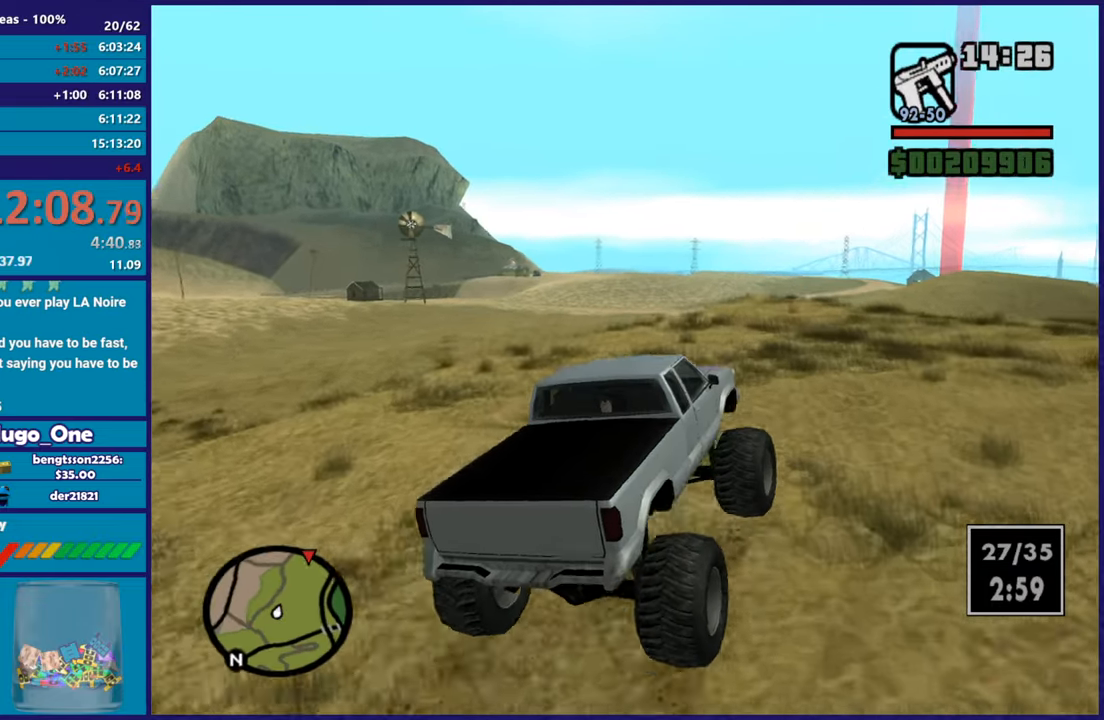
{"buttons": ["R2"], "left_stick": "right", "right_stick": "down-left", "button_events": []}
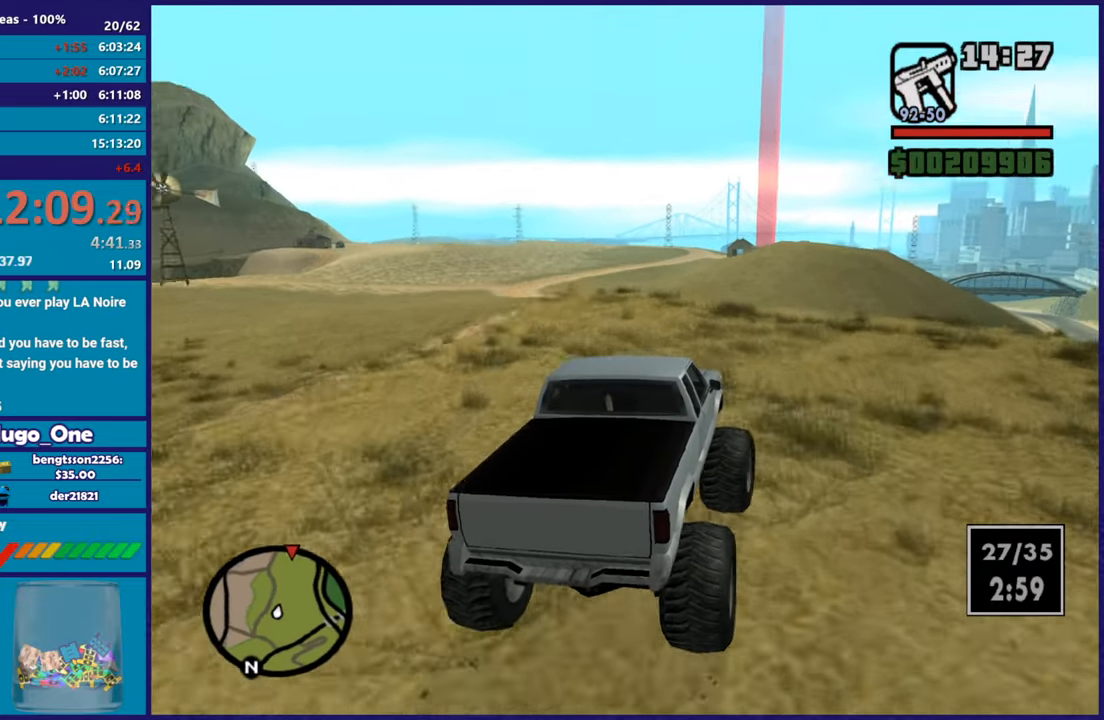
{"buttons": ["R2"], "left_stick": "up-left", "right_stick": "center", "button_events": []}